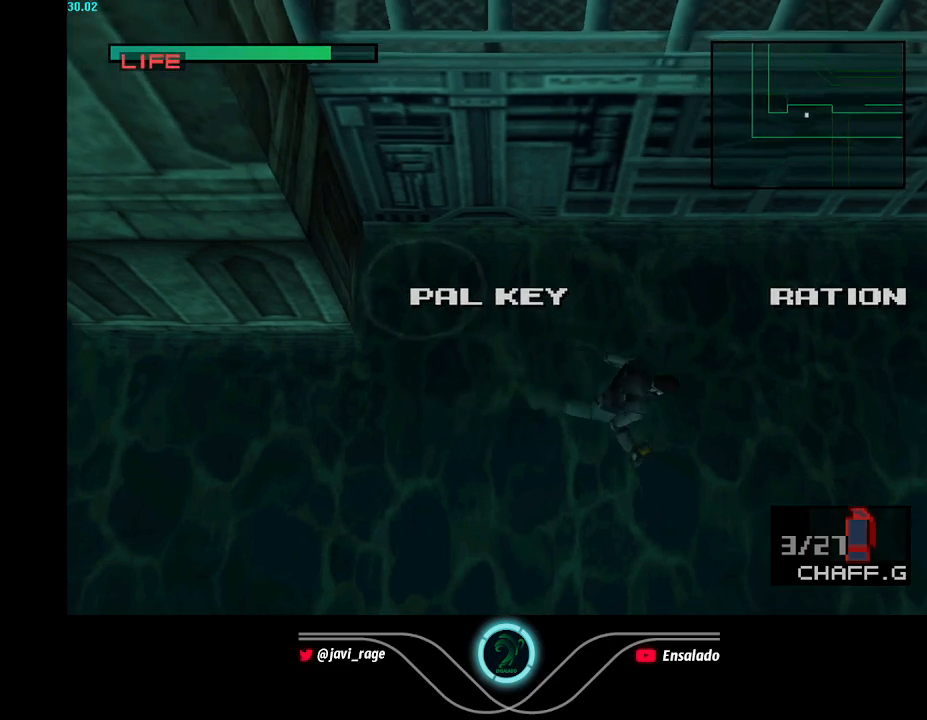
Gameplay with a controller (Xbox layout); each line is a JSON object with the inputs held at the frame after it. "button_events" lists button changes between this image and that frame as [ms after this image, input, new state], when the widget could be followed in between (sticks are given only as held states). Not read: L3 R3 right_stick.
{"buttons": ["L2"], "left_stick": "center", "button_events": [[501, "L2", "down"]]}
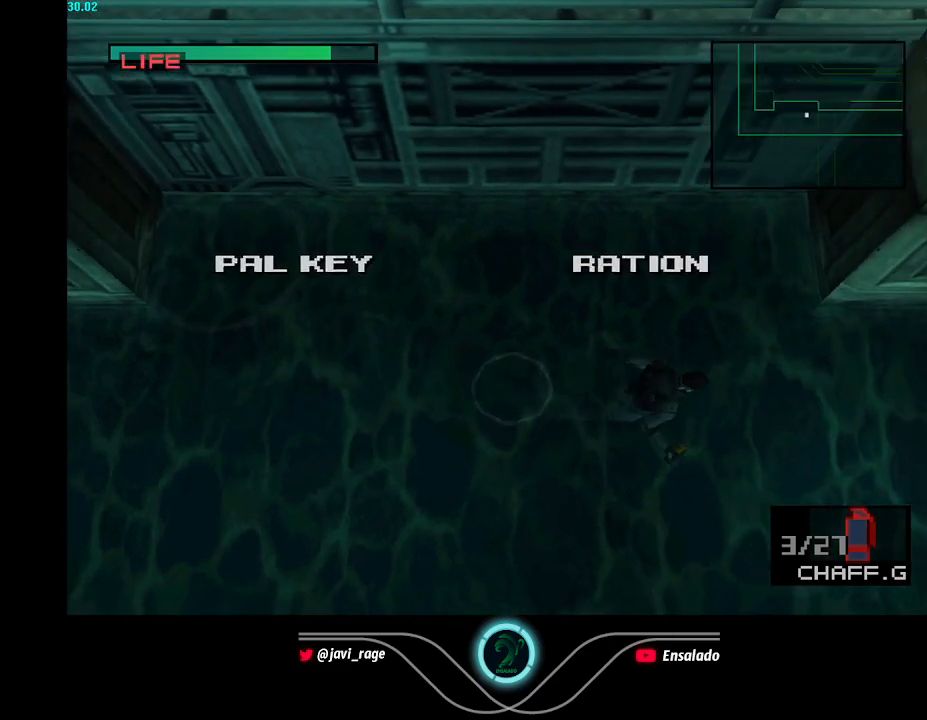
{"buttons": [], "left_stick": "center", "button_events": [[217, "DPAD_RIGHT", "down"], [350, "DPAD_RIGHT", "up"], [417, "L2", "up"]]}
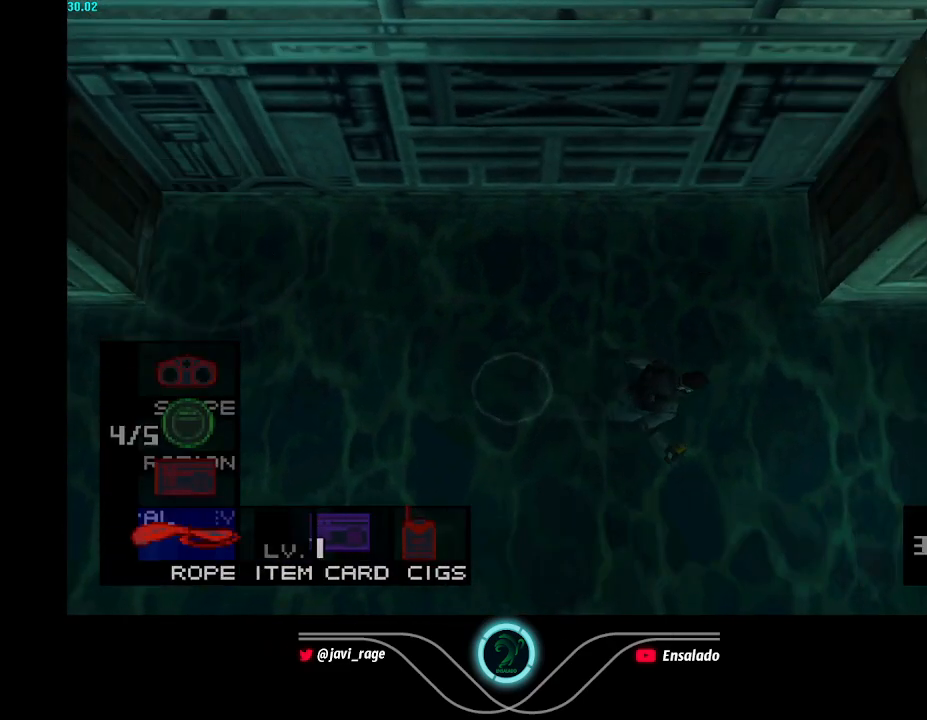
{"buttons": ["L2"], "left_stick": "center", "button_events": [[134, "L2", "down"], [250, "DPAD_RIGHT", "down"], [417, "DPAD_RIGHT", "up"]]}
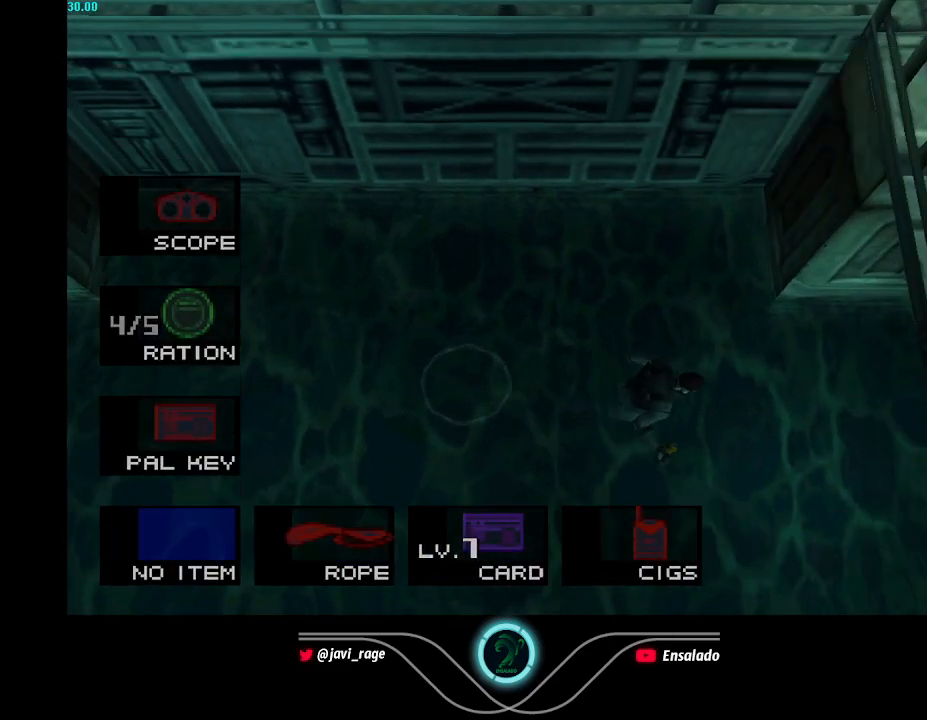
{"buttons": ["L2"], "left_stick": "center", "button_events": [[150, "L2", "up"], [367, "L2", "down"]]}
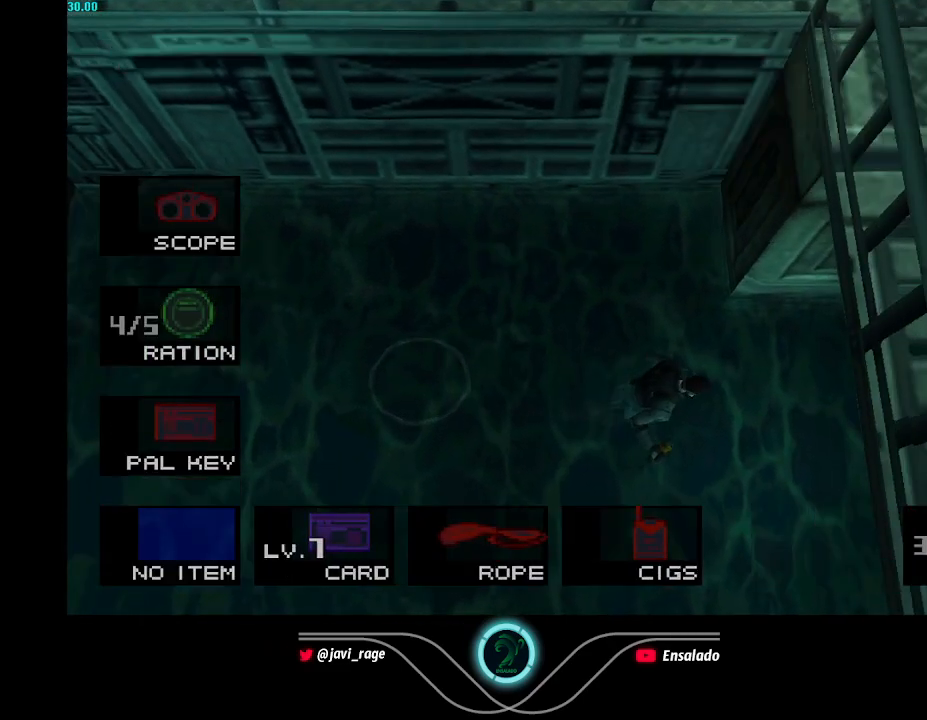
{"buttons": [], "left_stick": "center", "button_events": [[84, "DPAD_RIGHT", "down"], [234, "DPAD_RIGHT", "up"], [467, "L2", "up"]]}
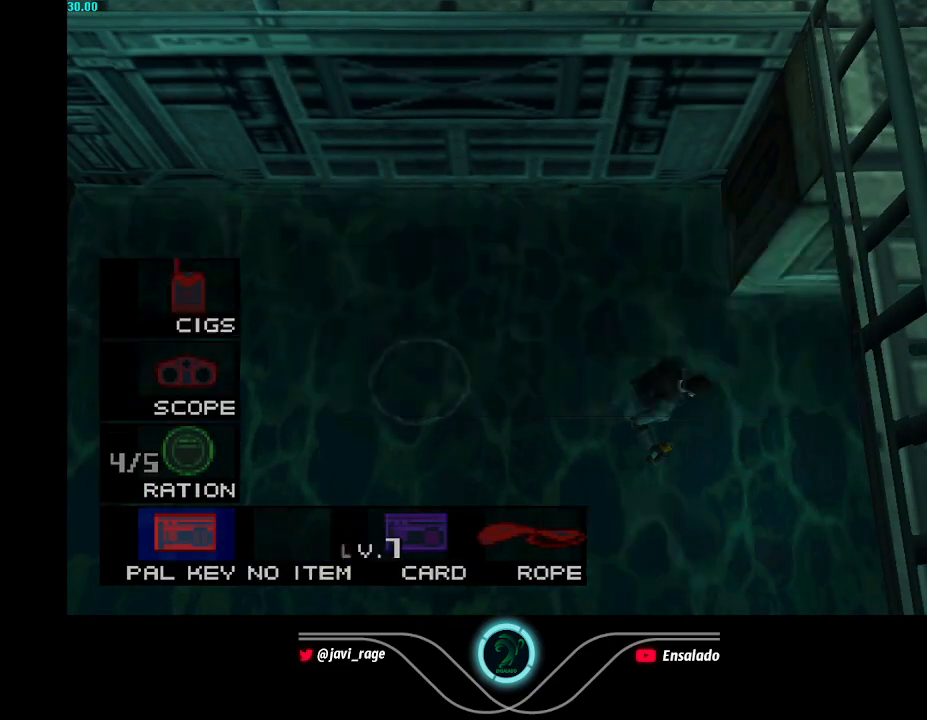
{"buttons": ["DPAD_RIGHT"], "left_stick": "center", "button_events": [[33, "DPAD_RIGHT", "down"]]}
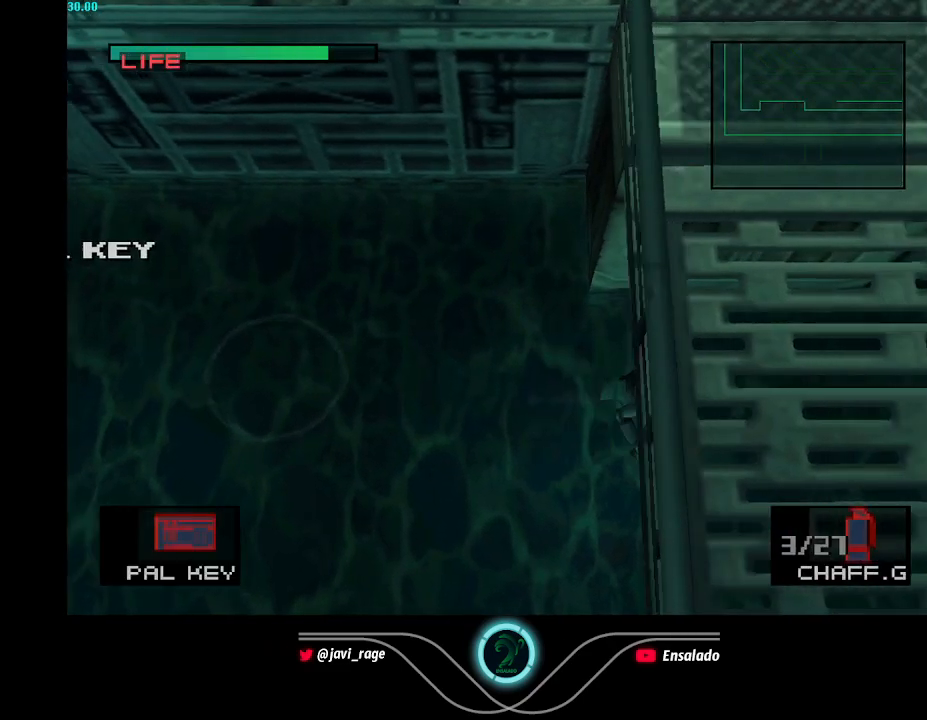
{"buttons": ["DPAD_RIGHT"], "left_stick": "center", "button_events": []}
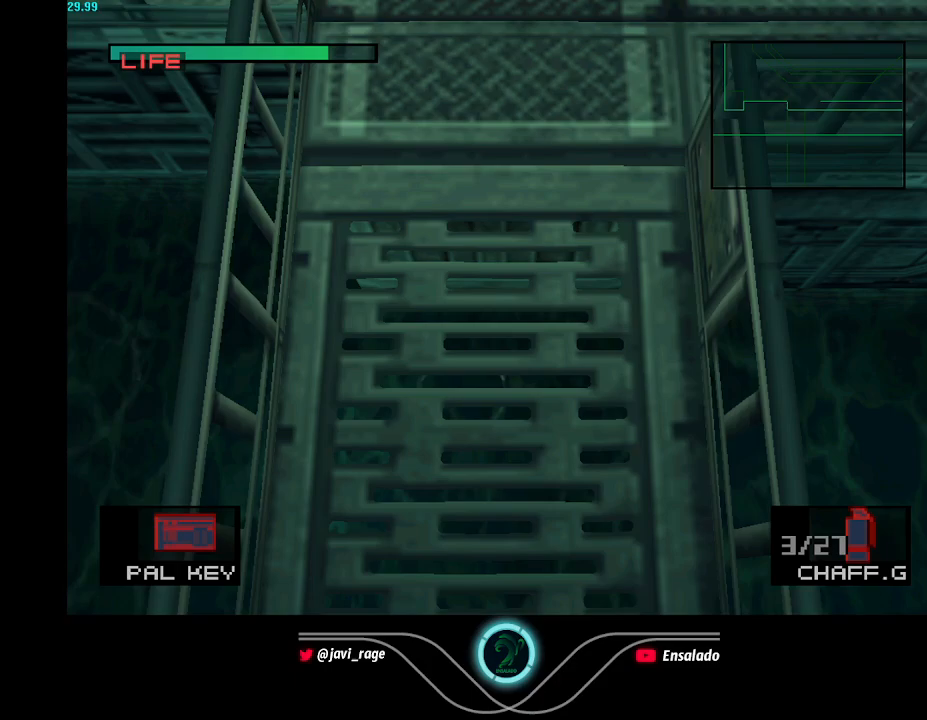
{"buttons": ["DPAD_RIGHT"], "left_stick": "center", "button_events": []}
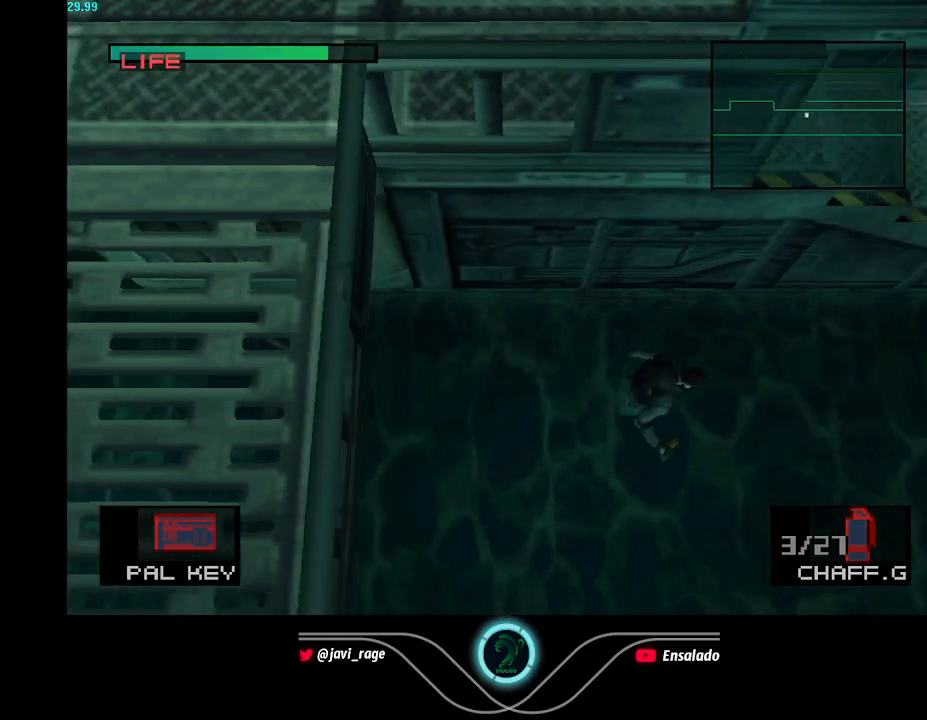
{"buttons": ["DPAD_RIGHT"], "left_stick": "center", "button_events": []}
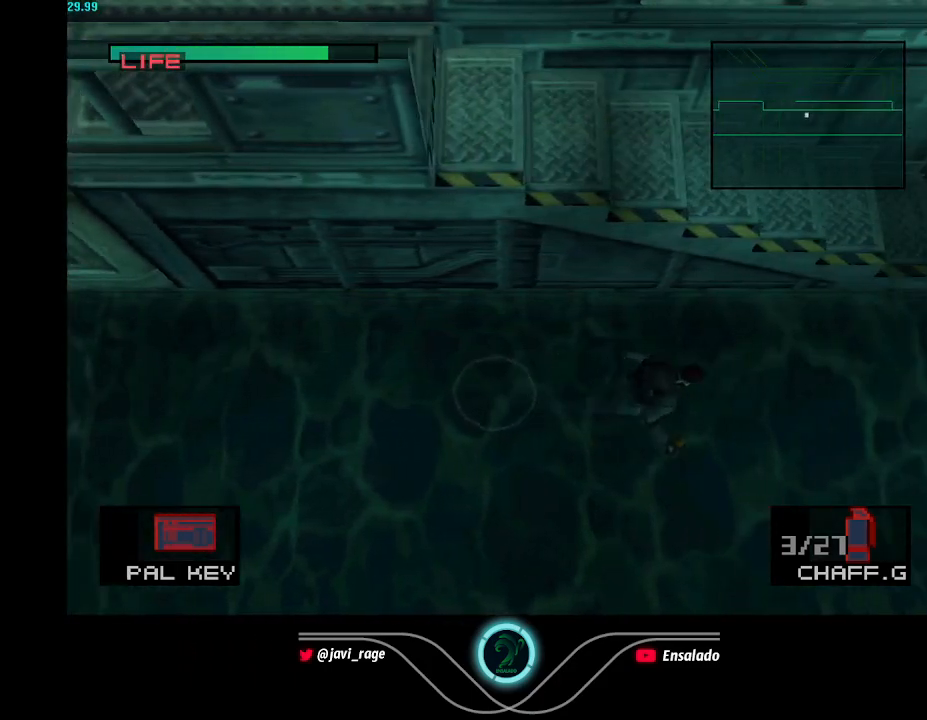
{"buttons": ["DPAD_UP", "DPAD_RIGHT"], "left_stick": "center", "button_events": [[500, "DPAD_UP", "down"]]}
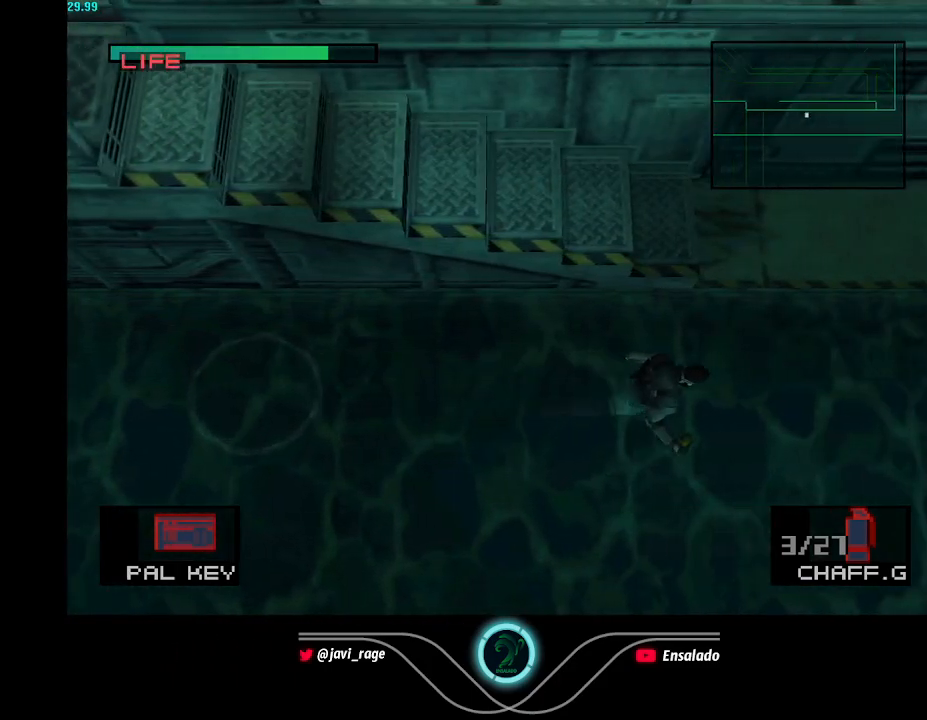
{"buttons": ["DPAD_UP"], "left_stick": "center", "button_events": [[201, "DPAD_RIGHT", "up"]]}
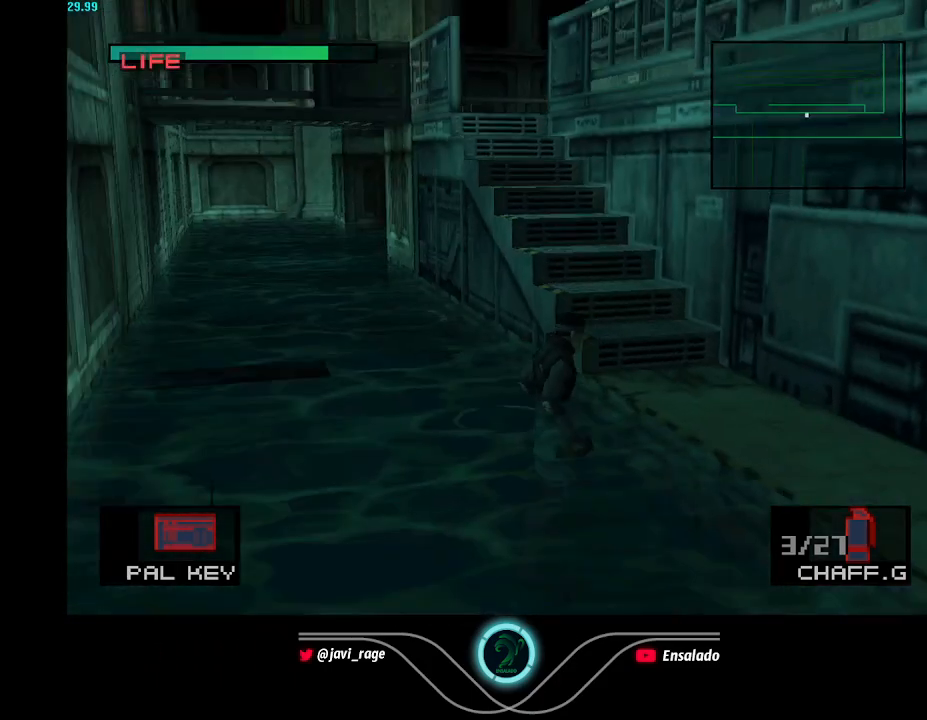
{"buttons": [], "left_stick": "center", "button_events": [[384, "DPAD_UP", "up"]]}
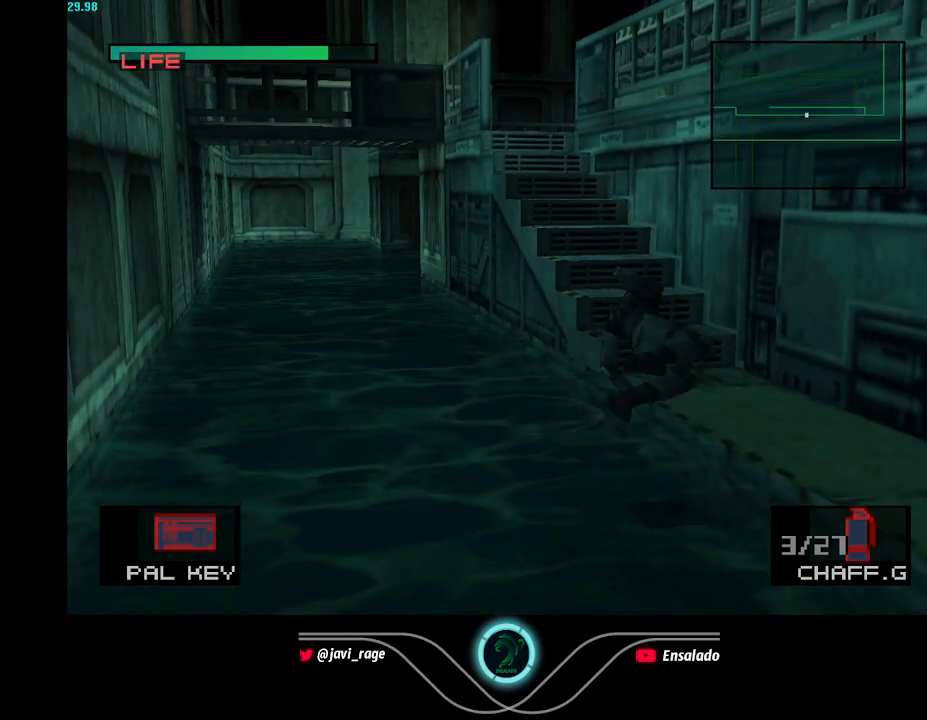
{"buttons": ["DPAD_UP", "DPAD_LEFT"], "left_stick": "center", "button_events": [[434, "DPAD_LEFT", "down"], [468, "DPAD_UP", "down"]]}
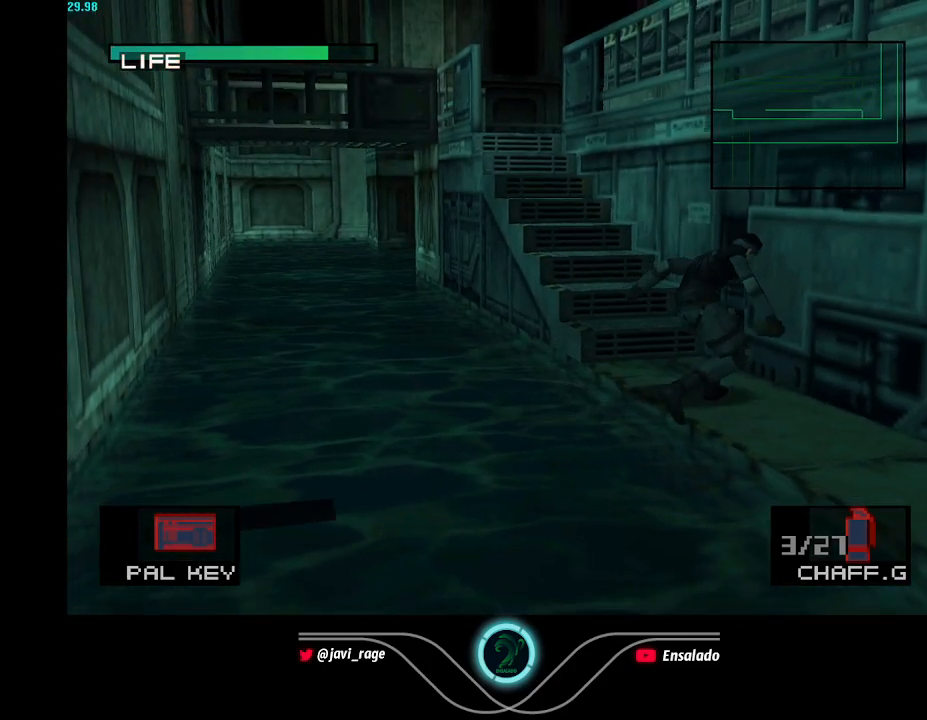
{"buttons": ["DPAD_UP", "DPAD_LEFT"], "left_stick": "center", "button_events": []}
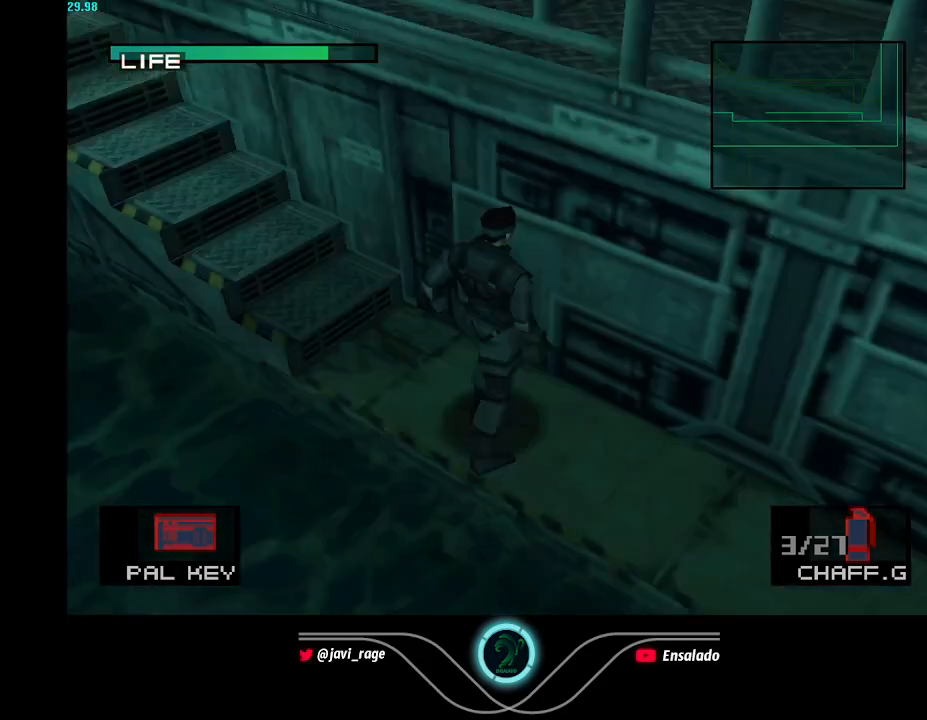
{"buttons": ["DPAD_LEFT"], "left_stick": "center", "button_events": [[217, "DPAD_UP", "up"]]}
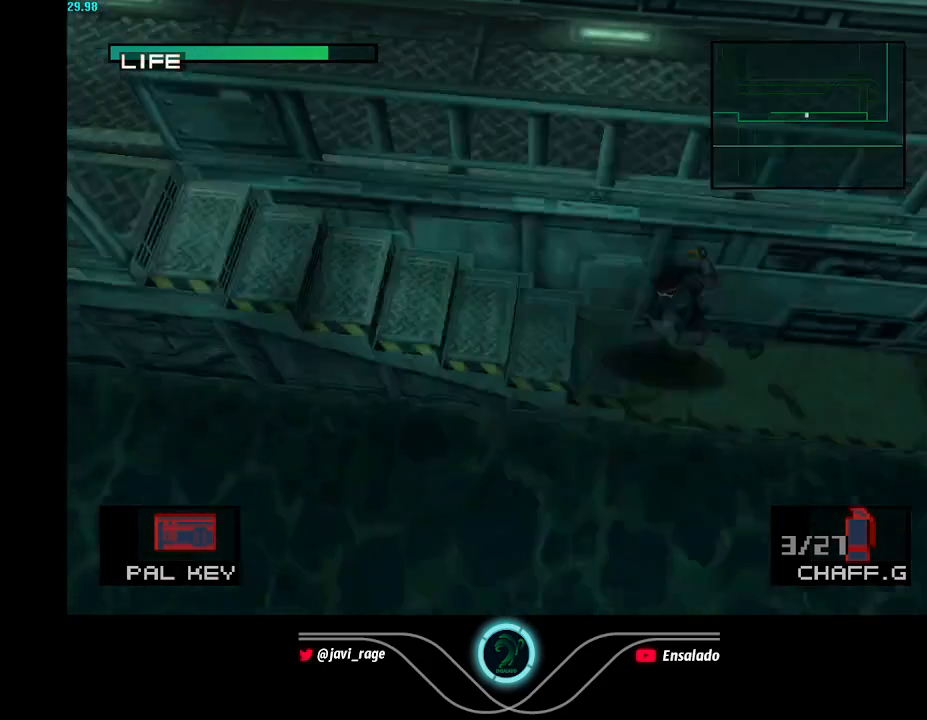
{"buttons": ["DPAD_LEFT"], "left_stick": "center", "button_events": []}
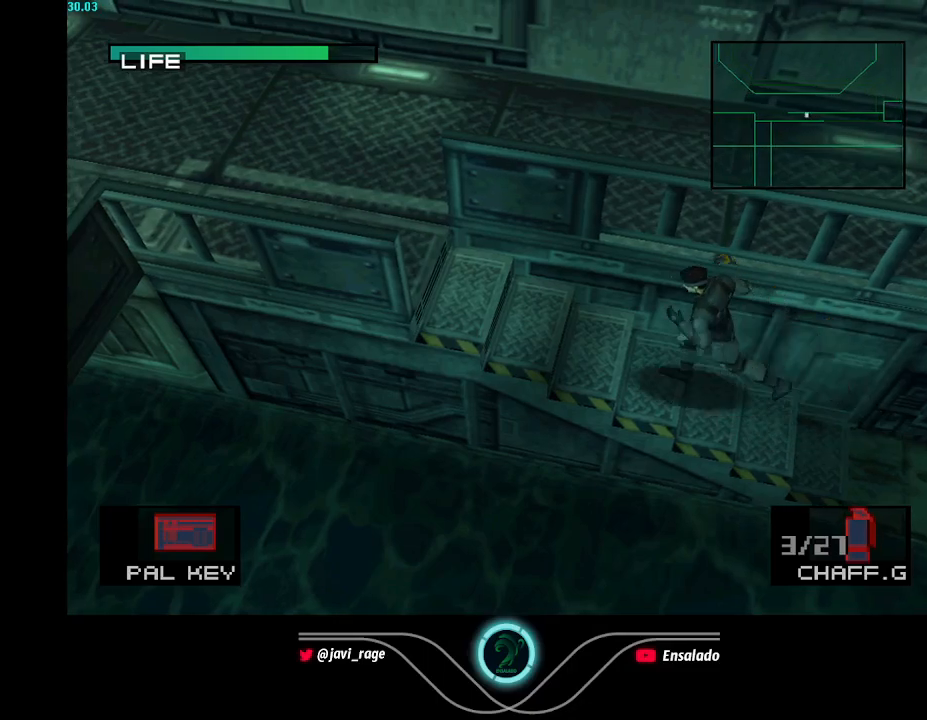
{"buttons": ["DPAD_LEFT"], "left_stick": "center", "button_events": []}
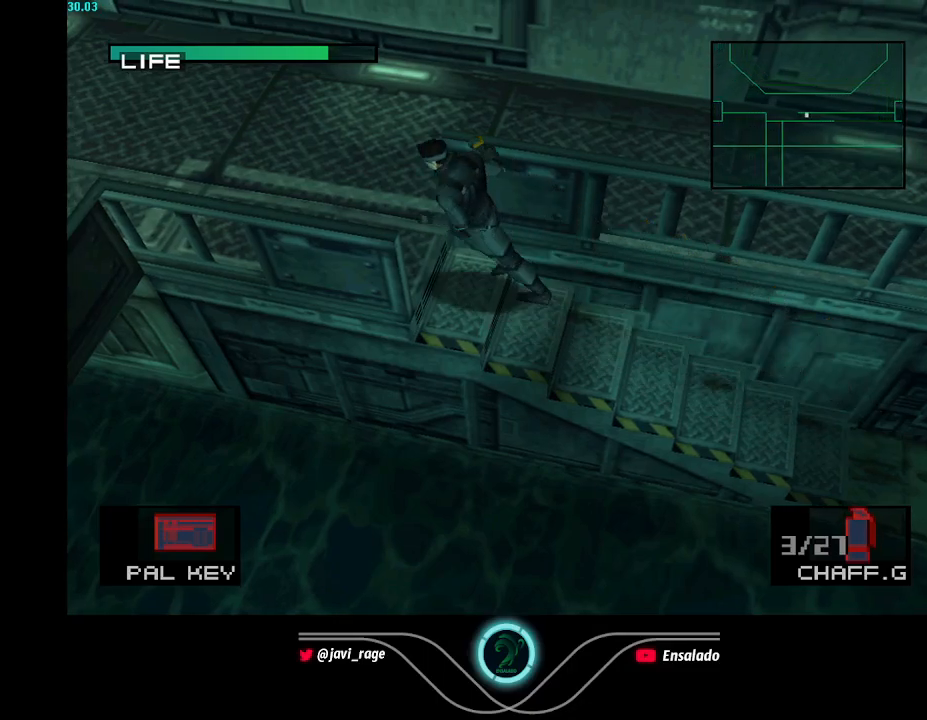
{"buttons": ["DPAD_RIGHT"], "left_stick": "center", "button_events": [[67, "DPAD_UP", "down"], [117, "DPAD_LEFT", "up"], [250, "DPAD_RIGHT", "down"], [450, "DPAD_UP", "up"]]}